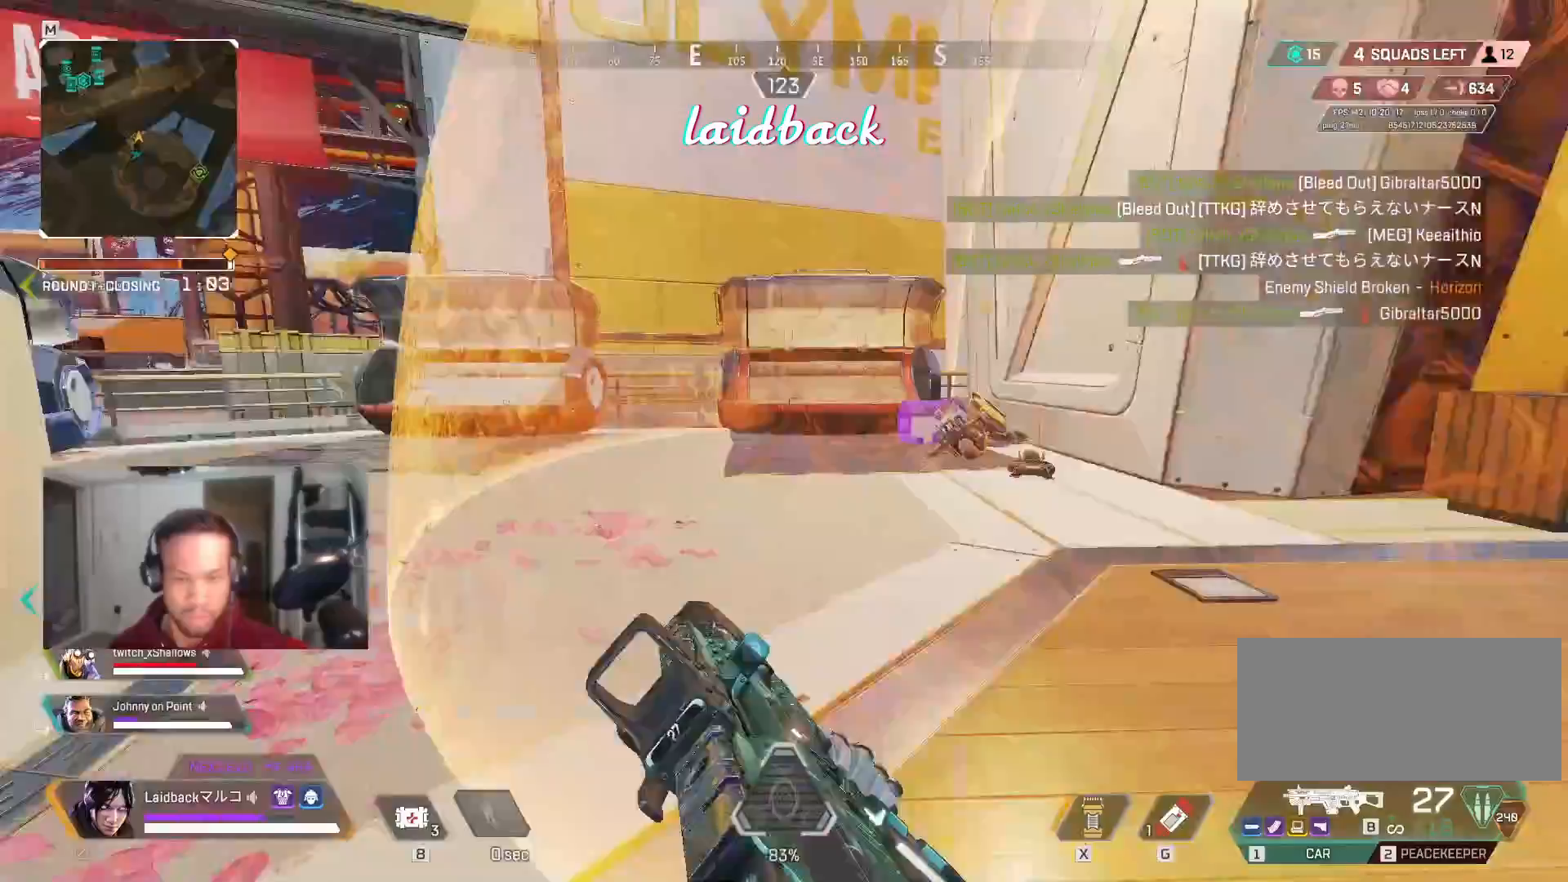
Gameplay with keyboard and mouse; each line is a JSON object with the keys and mouse buttons held at the frame after it. "events" lists presses ("down") and releases ("up") of "a", "ctrl", "d", "e", "f", "q", "r", "s", "shift", "space", "tab", "w", "mouse_left", "mouse_wheel", "mouse_right", "mouse_mb4" and "mouse_mb5" between this image and that frame as [ms after this image, input, new state], when the widget could be followed in between. "mouse_left", "mouse_wheel", "mouse_right", "mouse_mb4", "mouse_mb5" = the "left", "wheel", "right", "mb4", "mb5" buttons of the "mouse" list. No other keys are recorded. "wheel" means that the mouse wheel is clicked or scrolled. Mouse movement is not recorded.
{"keys": ["space", "w"], "mouse": [], "events": [[167, "a", "down"], [283, "a", "up"]]}
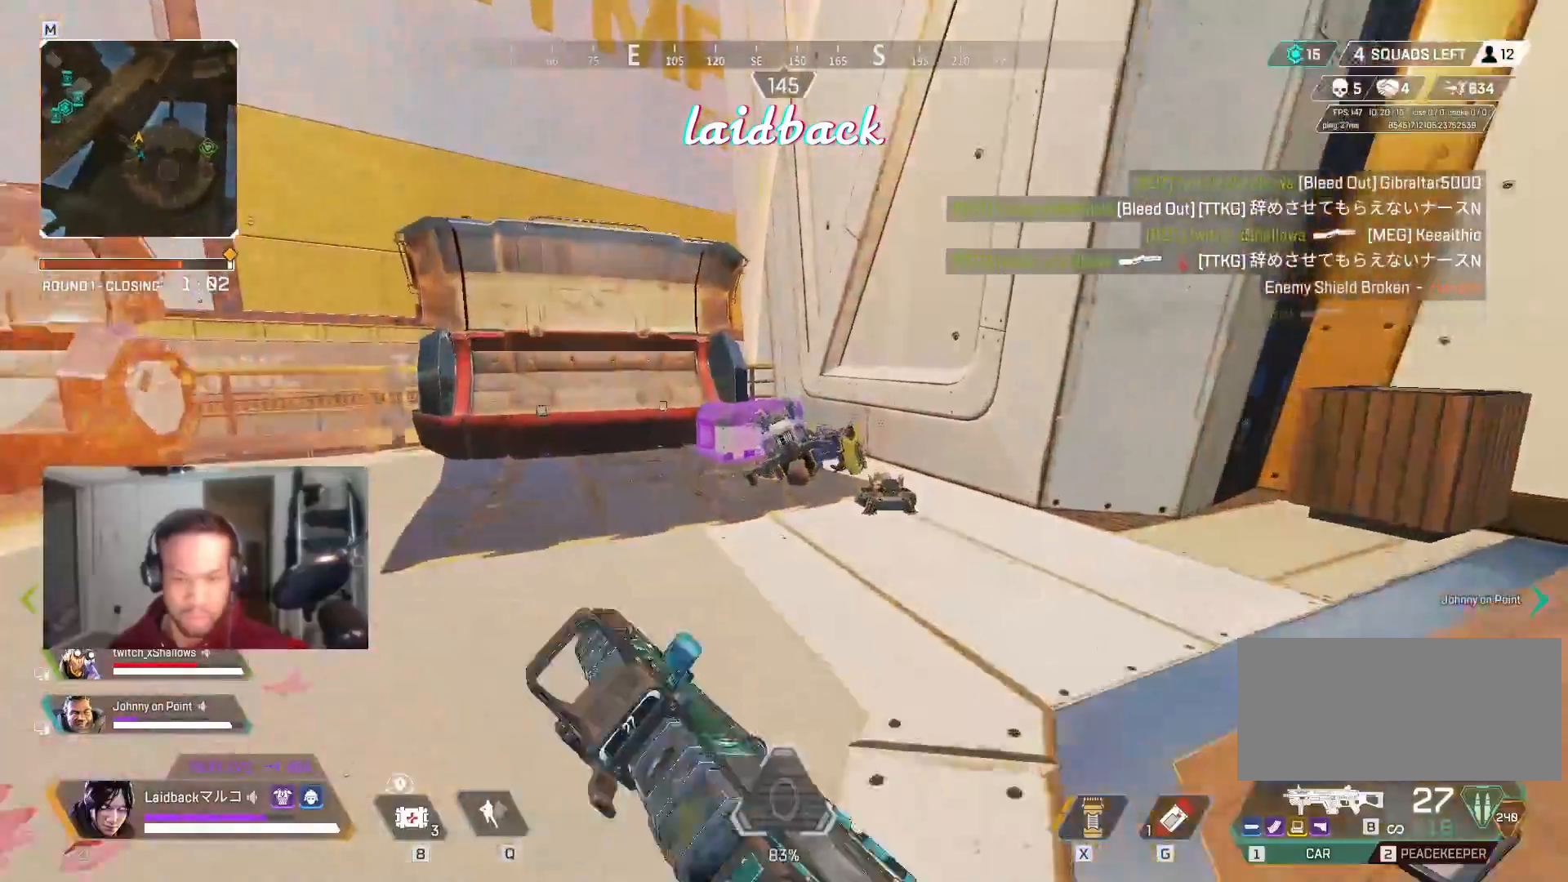
{"keys": ["space", "w"], "mouse": [], "events": [[150, "mouse_right", "down"], [233, "mouse_right", "up"]]}
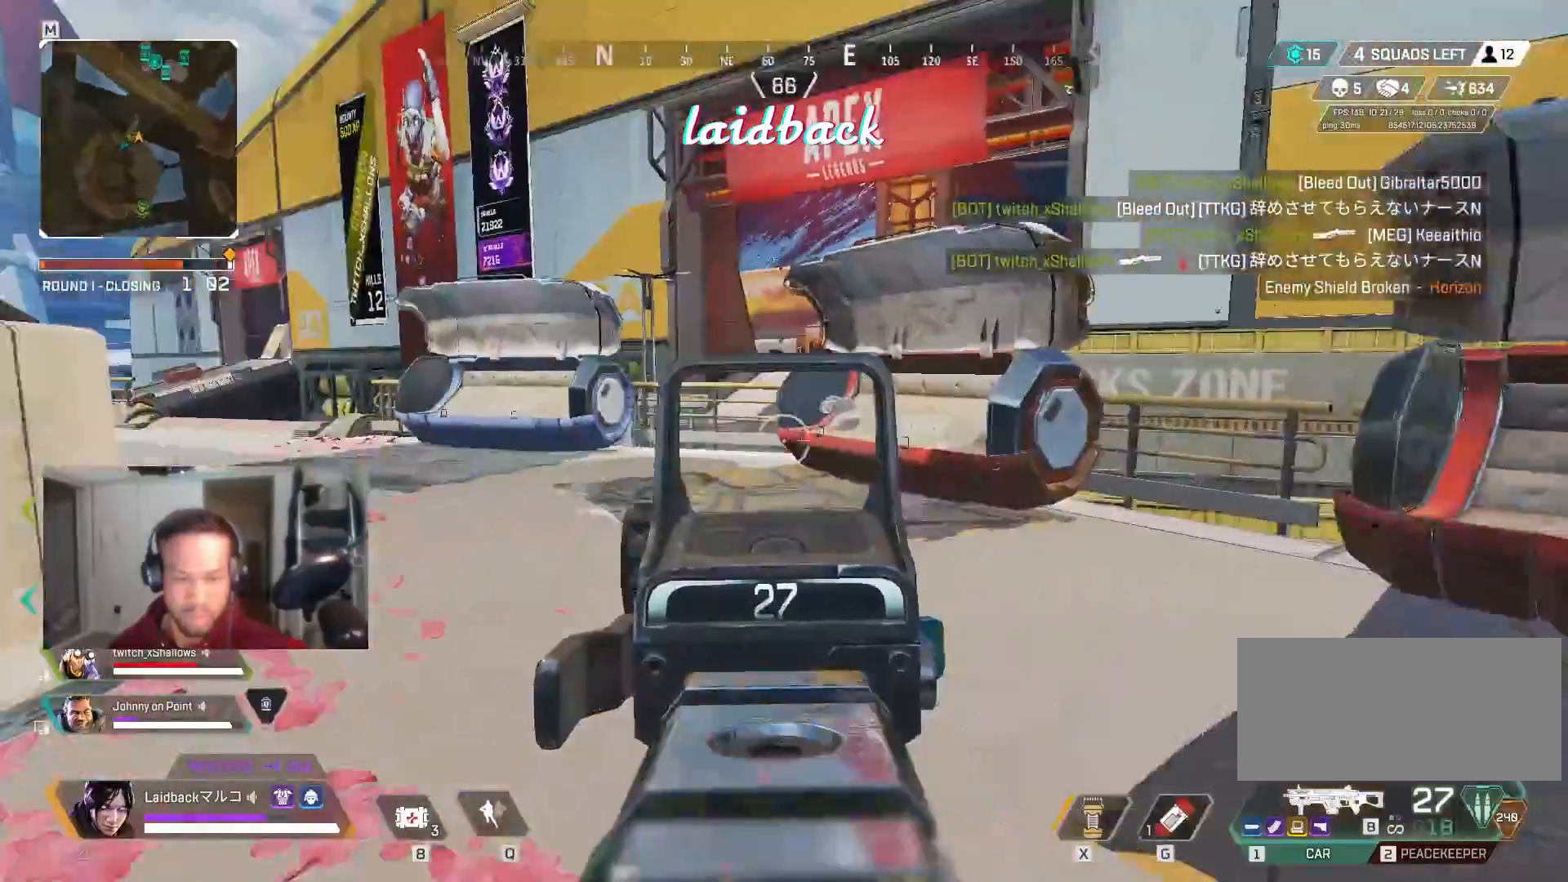
{"keys": ["shift", "space", "w"], "mouse": [], "events": [[67, "mouse_right", "down"], [67, "shift", "down"], [167, "mouse_right", "up"]]}
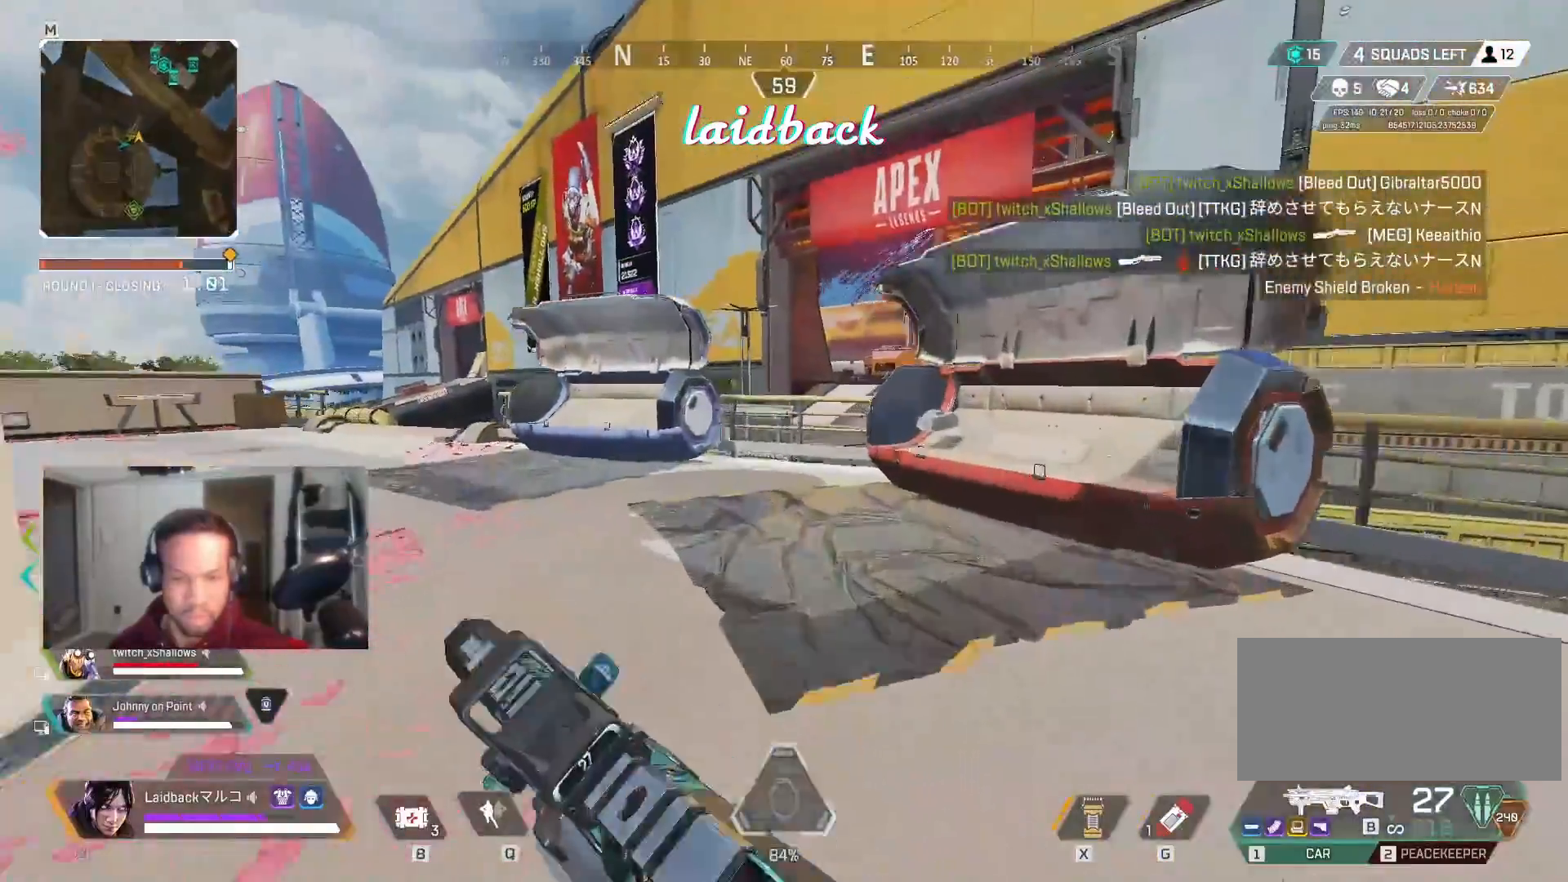
{"keys": ["a", "shift", "space", "w"], "mouse": [], "events": [[133, "a", "down"]]}
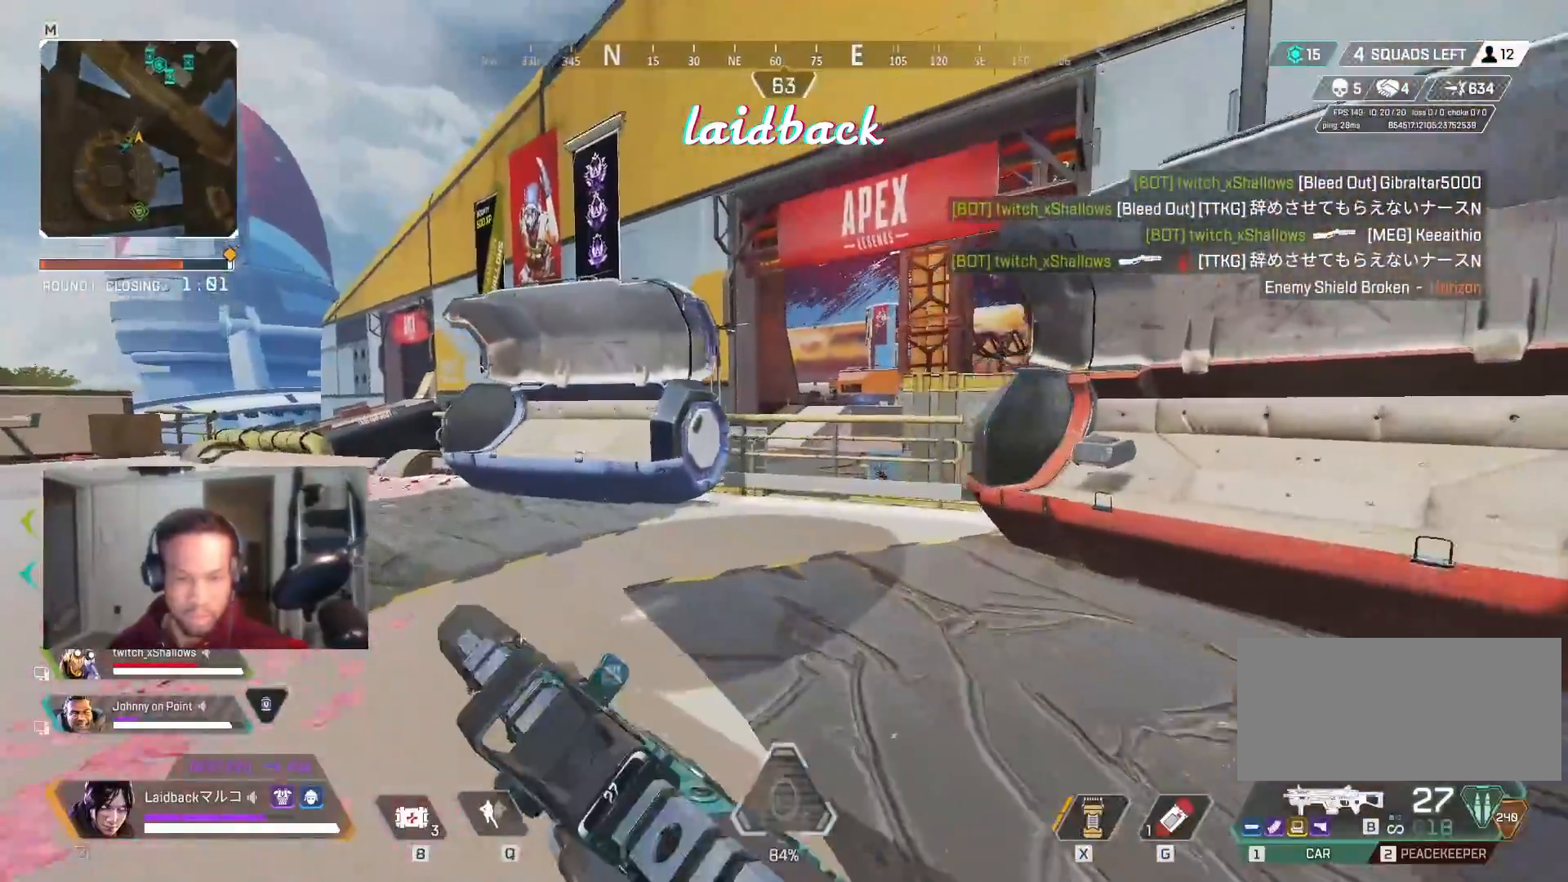
{"keys": ["a", "shift", "space", "w"], "mouse": [], "events": [[117, "a", "up"], [167, "mouse_wheel", "down"], [217, "shift", "up"], [283, "mouse_wheel", "up"], [350, "shift", "down"], [367, "mouse_wheel", "down"], [433, "a", "down"], [450, "mouse_wheel", "up"]]}